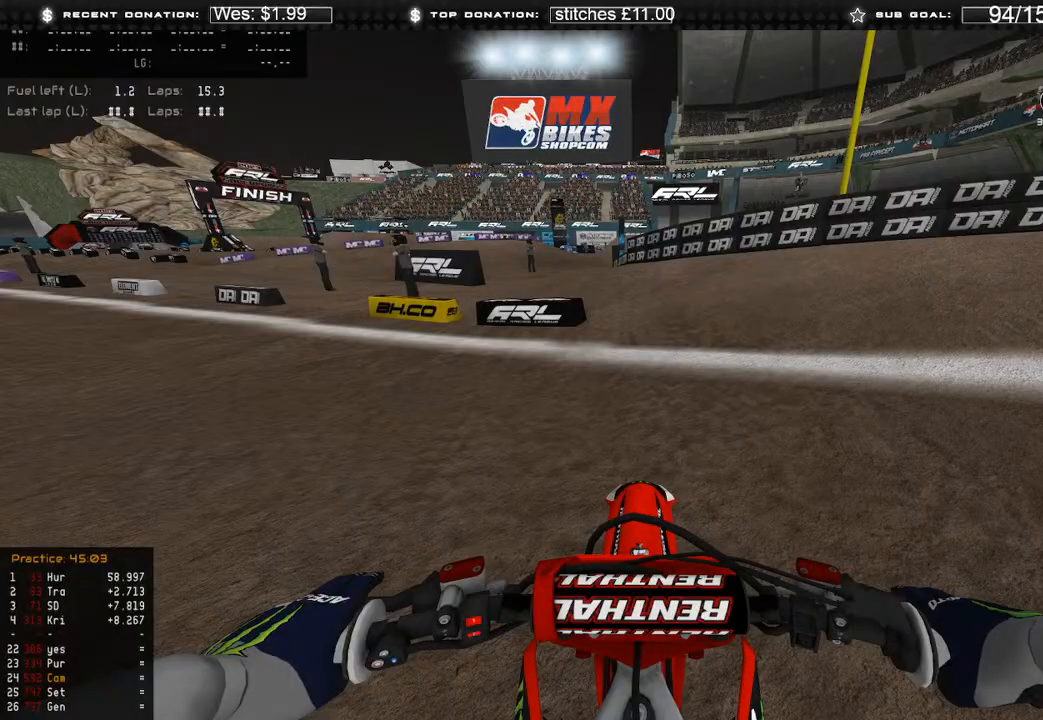
Gameplay with a controller (Xbox layout); each line is a JSON object with the inputs held at the frame after it. "events" lists button and stick changes between this image and that frame as [ms after this image, input, new state], when the widget could be followed in between.
{"buttons": ["R2"], "left_stick": "center", "right_stick": "center", "events": [[67, "L2", "down"], [150, "L2", "up"], [333, "R2", "down"]]}
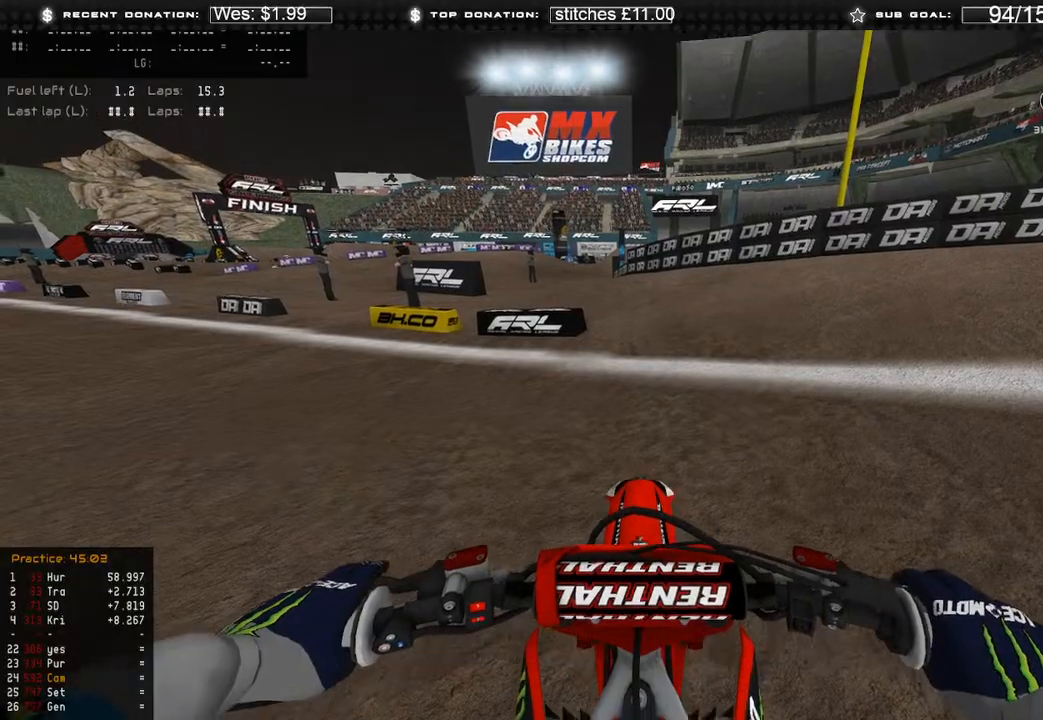
{"buttons": ["R2"], "left_stick": "center", "right_stick": "center", "events": []}
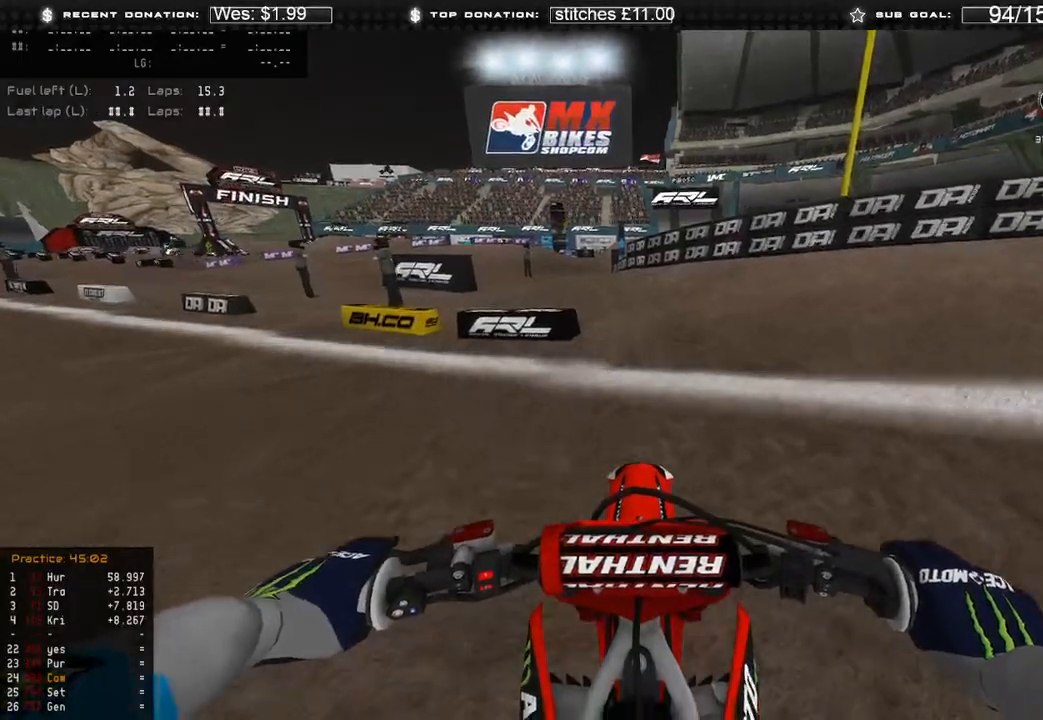
{"buttons": ["R2"], "left_stick": "up-left", "right_stick": "up-right", "events": [[300, "left_stick", "left"], [433, "left_stick", "up-left"], [467, "right_stick", "up-right"]]}
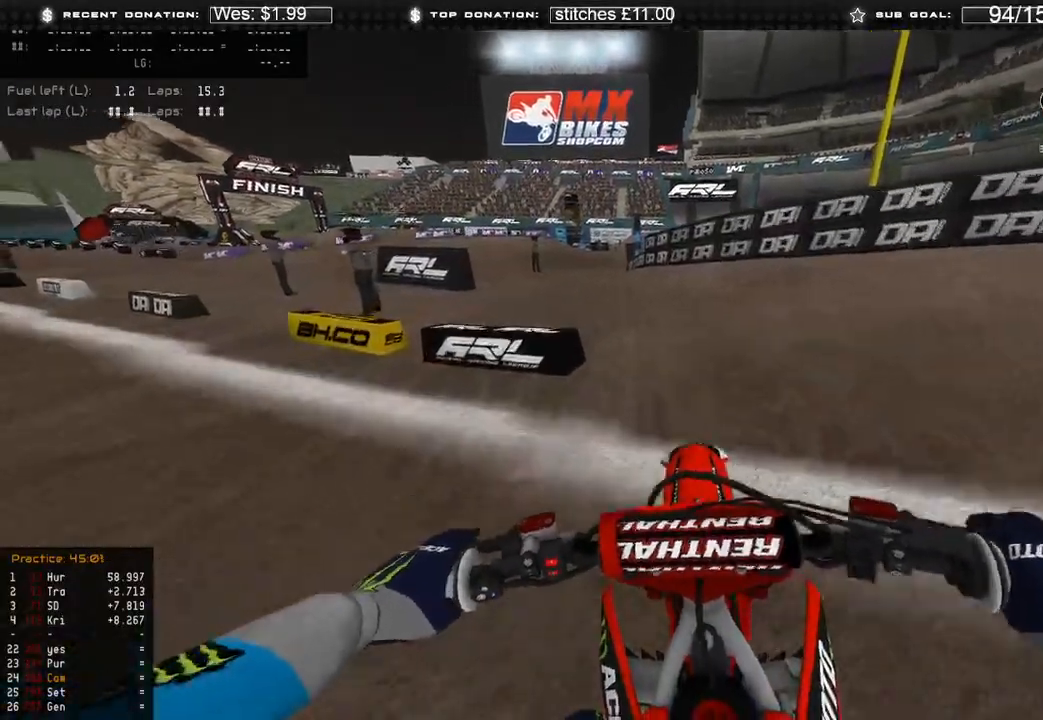
{"buttons": ["R2"], "left_stick": "center", "right_stick": "center", "events": [[200, "right_stick", "center"], [267, "left_stick", "center"], [283, "right_stick", "up"], [450, "right_stick", "center"]]}
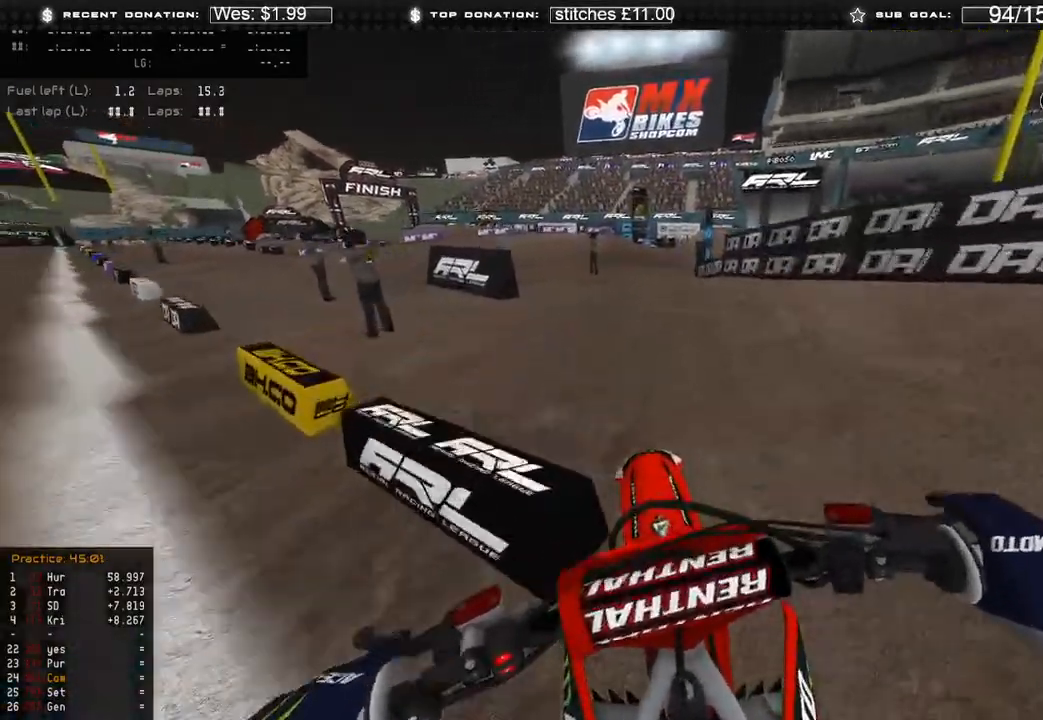
{"buttons": ["R2"], "left_stick": "center", "right_stick": "center", "events": []}
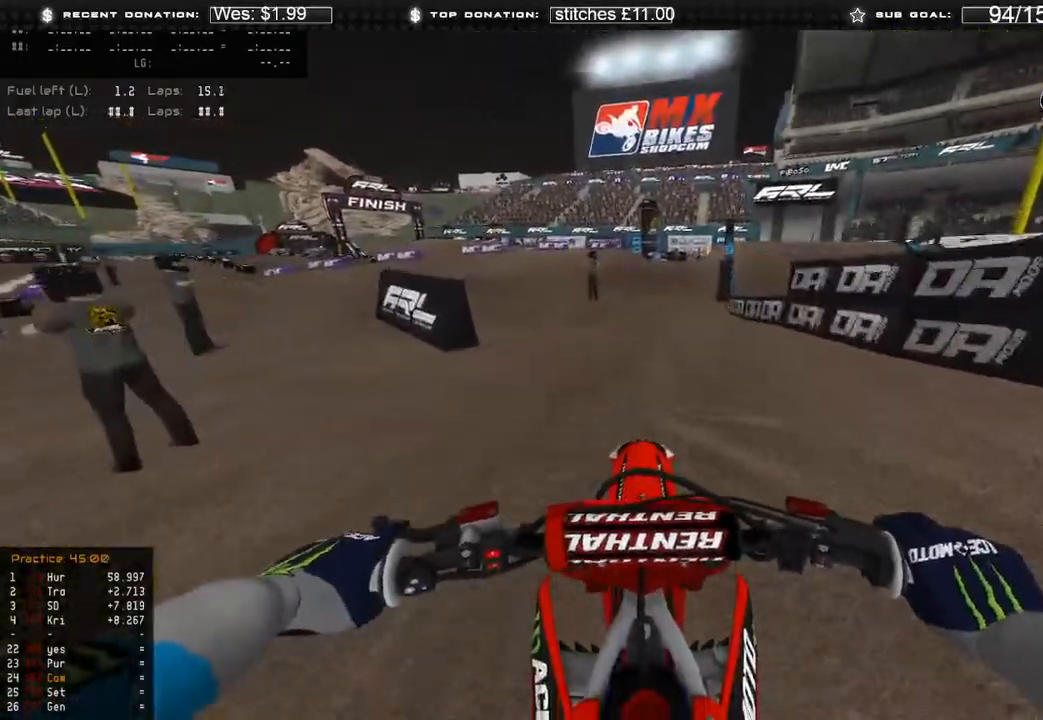
{"buttons": ["R2"], "left_stick": "center", "right_stick": "center", "events": [[50, "left_stick", "up-right"], [183, "left_stick", "center"]]}
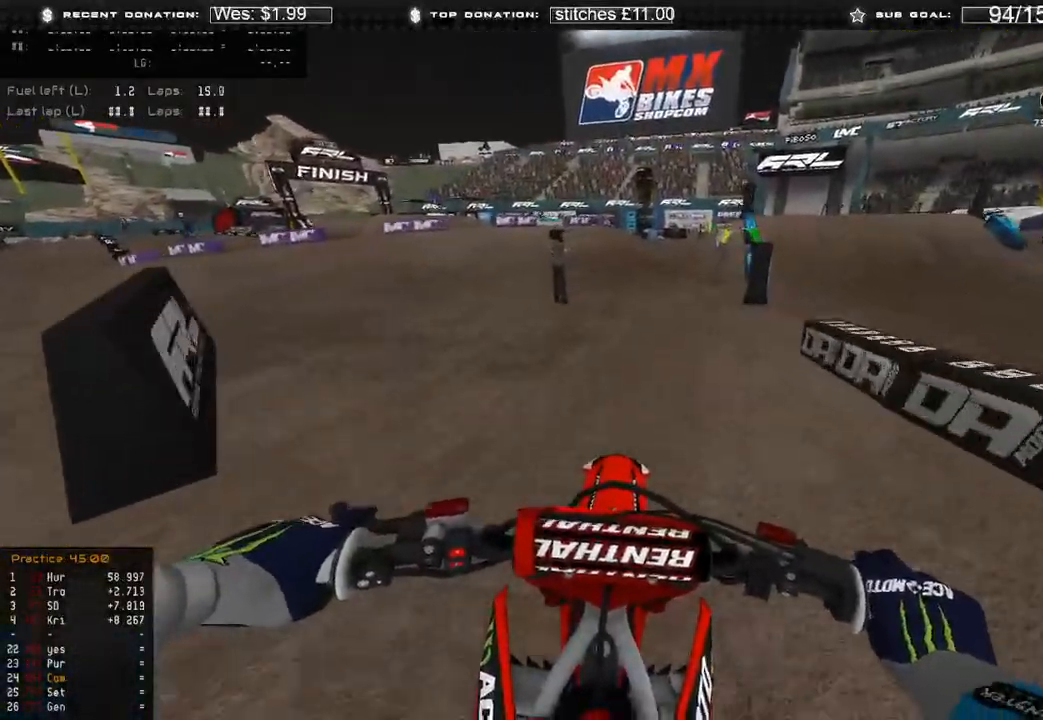
{"buttons": ["R2"], "left_stick": "right", "right_stick": "down-left", "events": [[17, "right_stick", "left"], [50, "left_stick", "right"], [283, "R3", "down"], [283, "right_stick", "down-left"], [383, "R3", "up"]]}
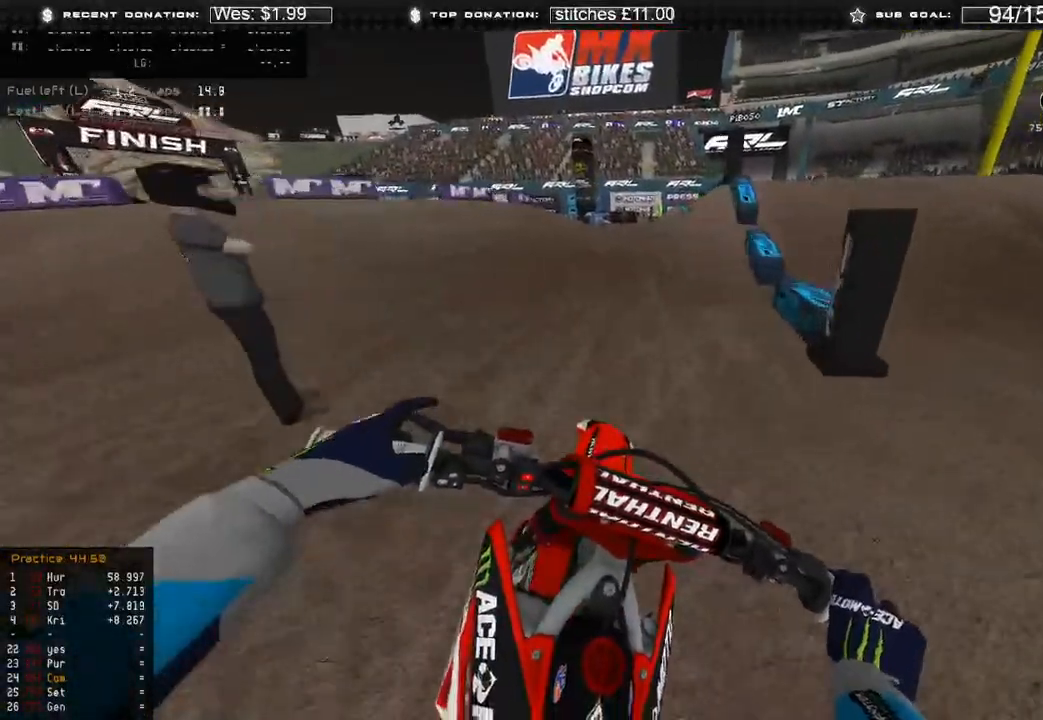
{"buttons": ["R2"], "left_stick": "center", "right_stick": "up-left", "events": [[333, "right_stick", "left"], [433, "left_stick", "center"], [500, "right_stick", "up-left"]]}
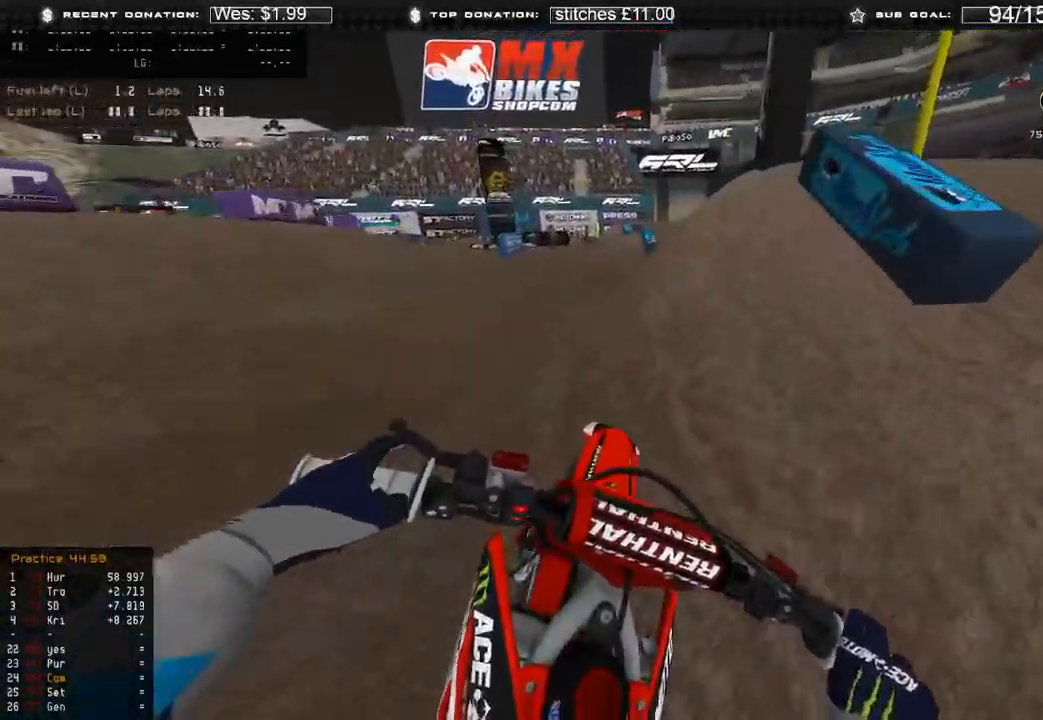
{"buttons": [], "left_stick": "center", "right_stick": "down", "events": [[117, "right_stick", "up"], [300, "right_stick", "center"], [483, "R2", "up"], [483, "right_stick", "down"]]}
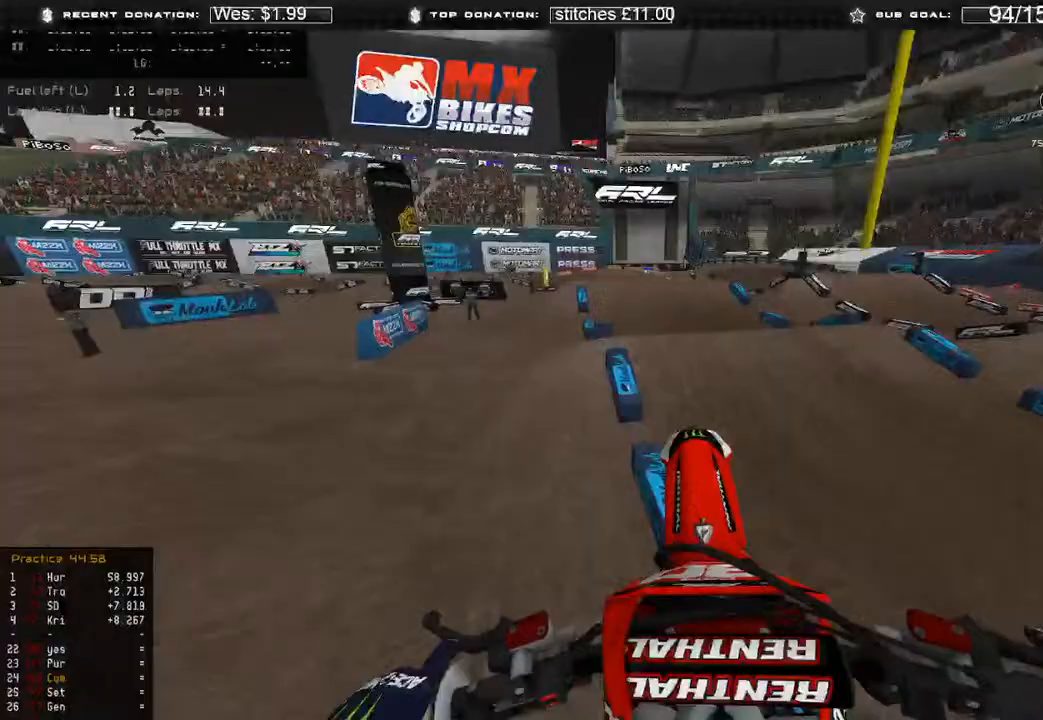
{"buttons": [], "left_stick": "right", "right_stick": "down-right", "events": [[133, "left_stick", "right"], [217, "right_stick", "down-right"], [267, "left_stick", "up"], [417, "left_stick", "right"]]}
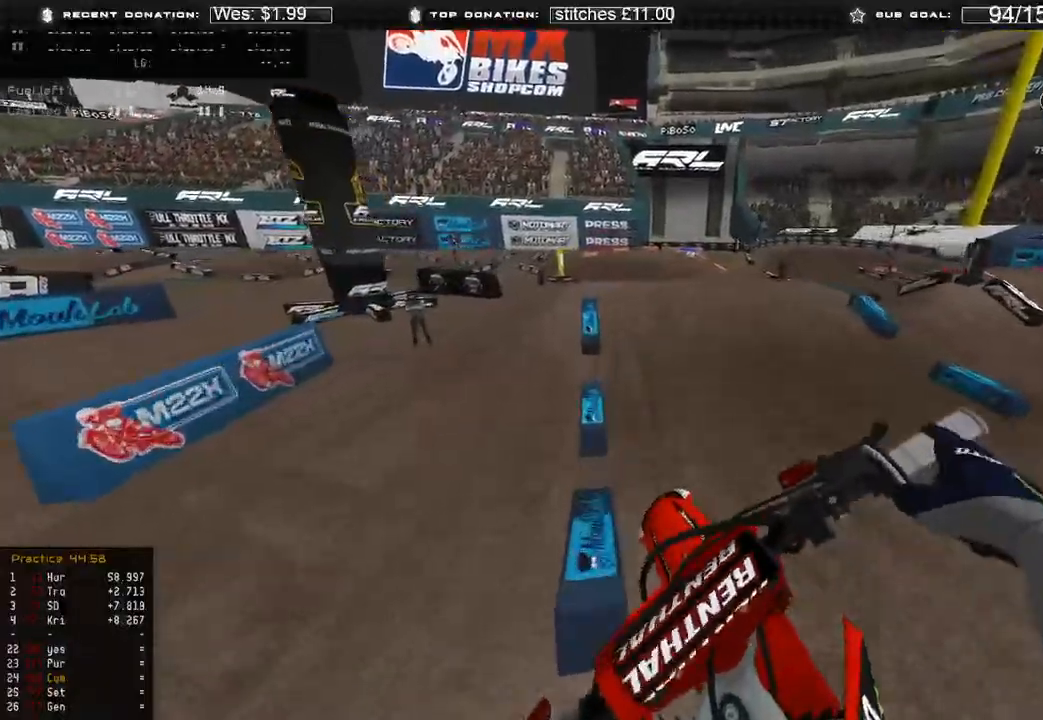
{"buttons": [], "left_stick": "center", "right_stick": "up", "events": [[17, "right_stick", "down"], [200, "left_stick", "center"], [450, "right_stick", "center"], [500, "right_stick", "up"]]}
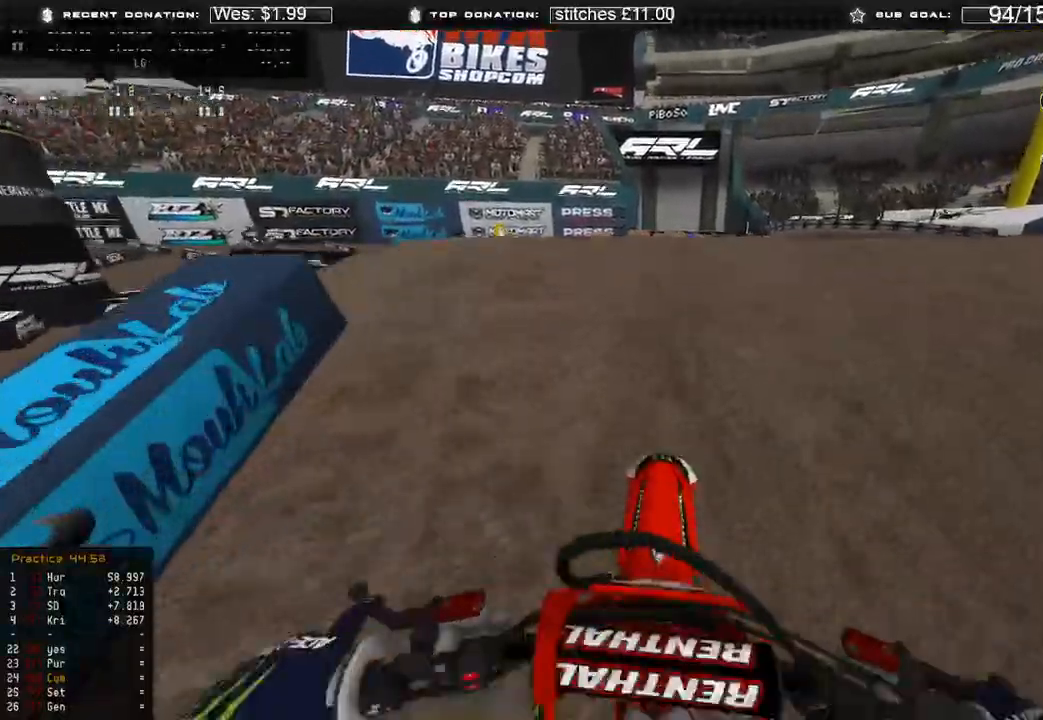
{"buttons": [], "left_stick": "up-left", "right_stick": "center", "events": [[317, "left_stick", "left"], [367, "left_stick", "up-left"], [500, "right_stick", "center"]]}
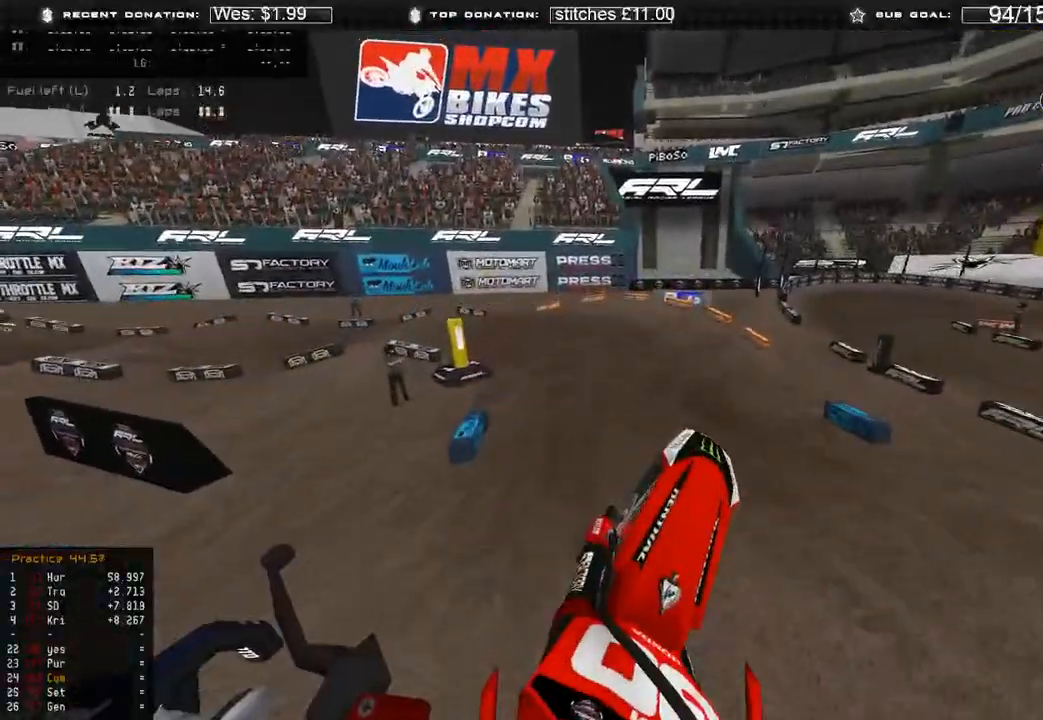
{"buttons": ["R2"], "left_stick": "up-left", "right_stick": "up", "events": [[67, "L3", "down"], [383, "L3", "up"], [483, "R2", "down"], [500, "right_stick", "up"]]}
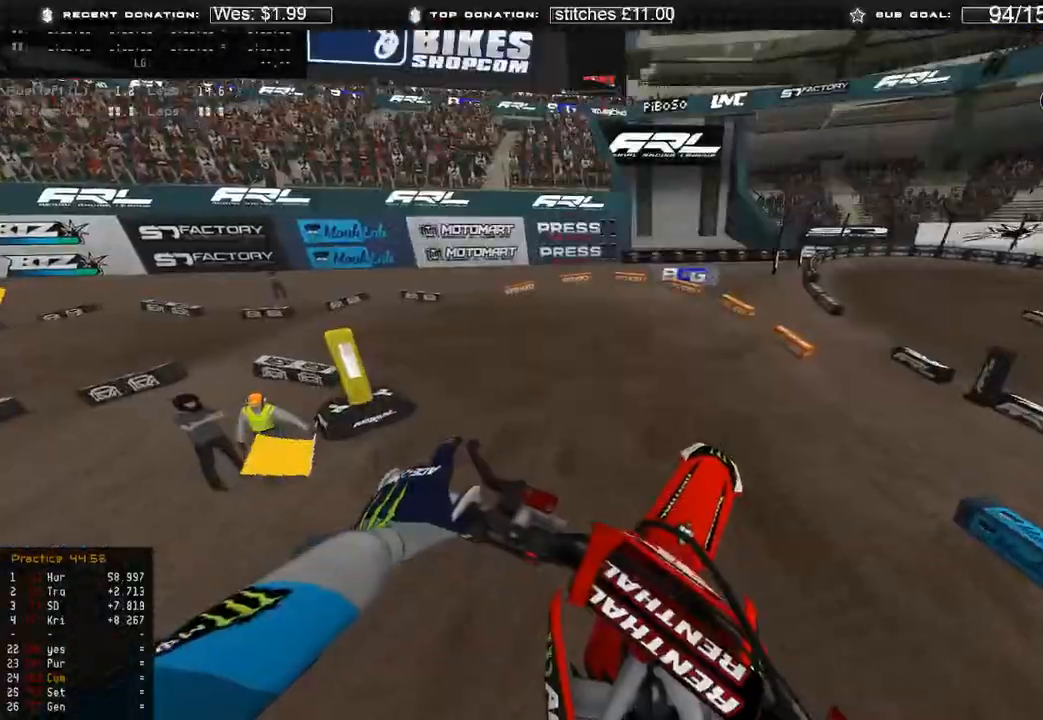
{"buttons": ["R2", "R3"], "left_stick": "up-left", "right_stick": "center", "events": [[383, "R3", "down"], [417, "right_stick", "center"]]}
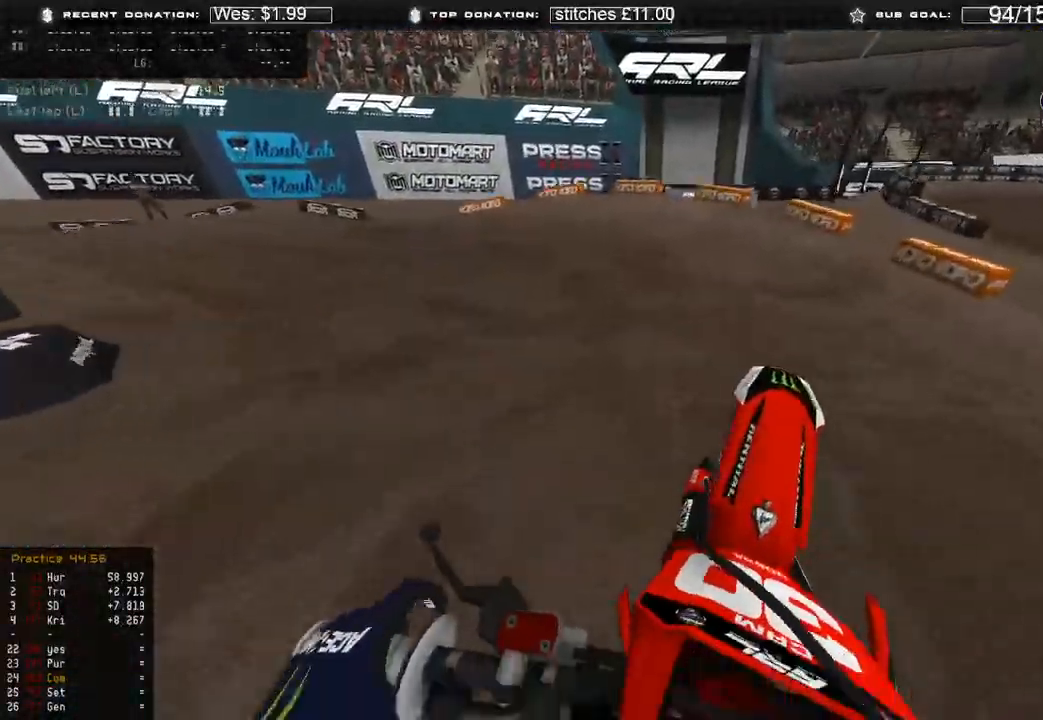
{"buttons": ["R2"], "left_stick": "up-left", "right_stick": "down-right", "events": [[50, "R3", "up"], [67, "R2", "up"], [117, "right_stick", "down-right"], [383, "R2", "down"]]}
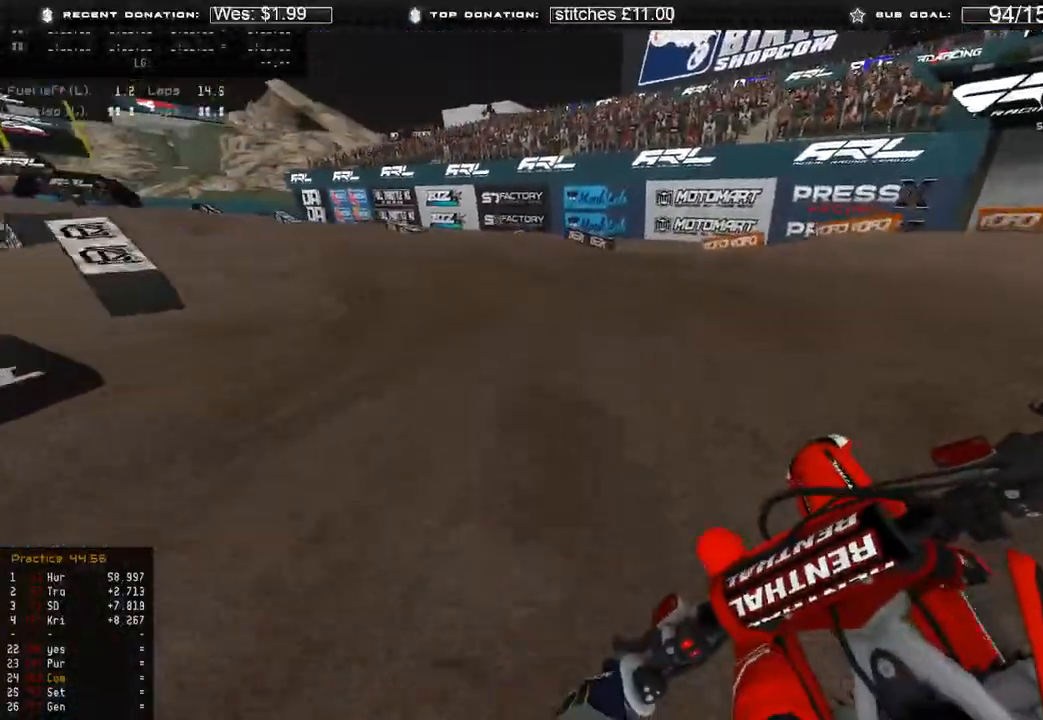
{"buttons": ["R2"], "left_stick": "up-left", "right_stick": "down-right", "events": [[200, "R2", "up"], [300, "R2", "down"]]}
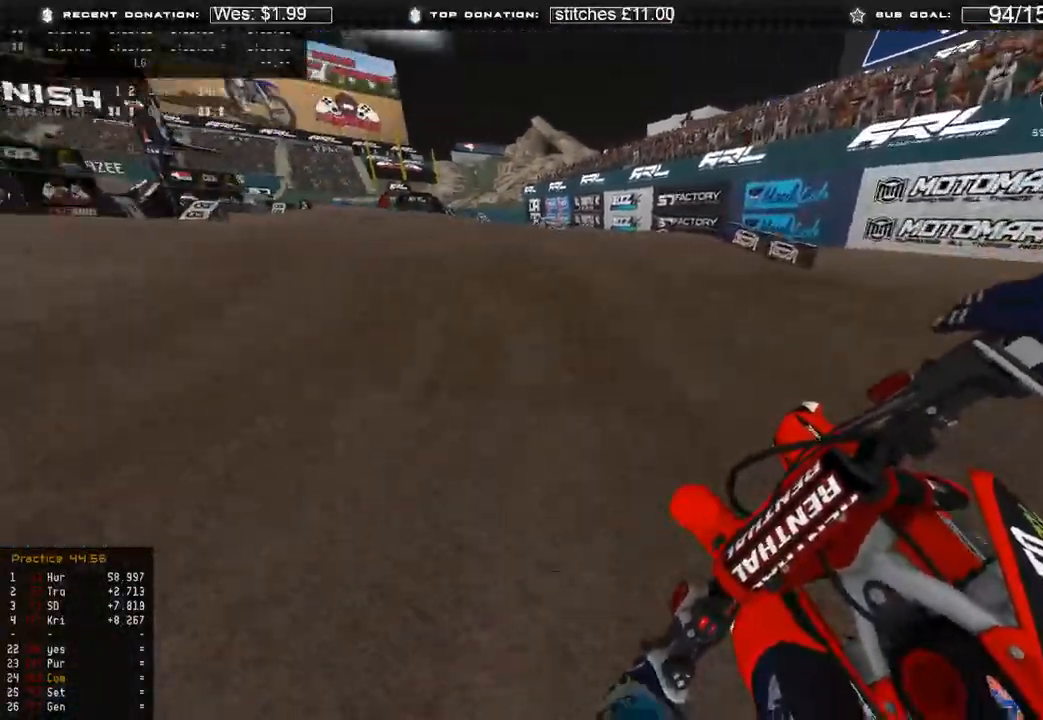
{"buttons": ["R2"], "left_stick": "up-left", "right_stick": "up-right", "events": [[100, "right_stick", "center"], [183, "right_stick", "up"], [467, "right_stick", "up-right"]]}
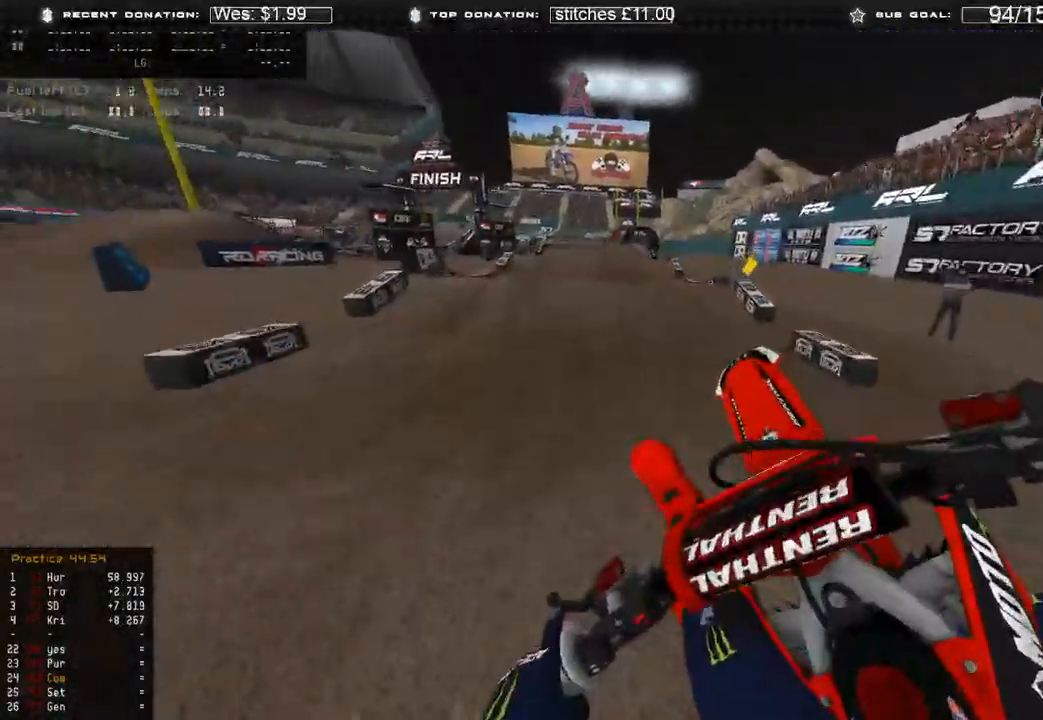
{"buttons": ["R2"], "left_stick": "up-left", "right_stick": "down", "events": [[67, "left_stick", "up"], [183, "R2", "up"], [217, "left_stick", "up-left"], [217, "right_stick", "down"], [383, "R2", "down"]]}
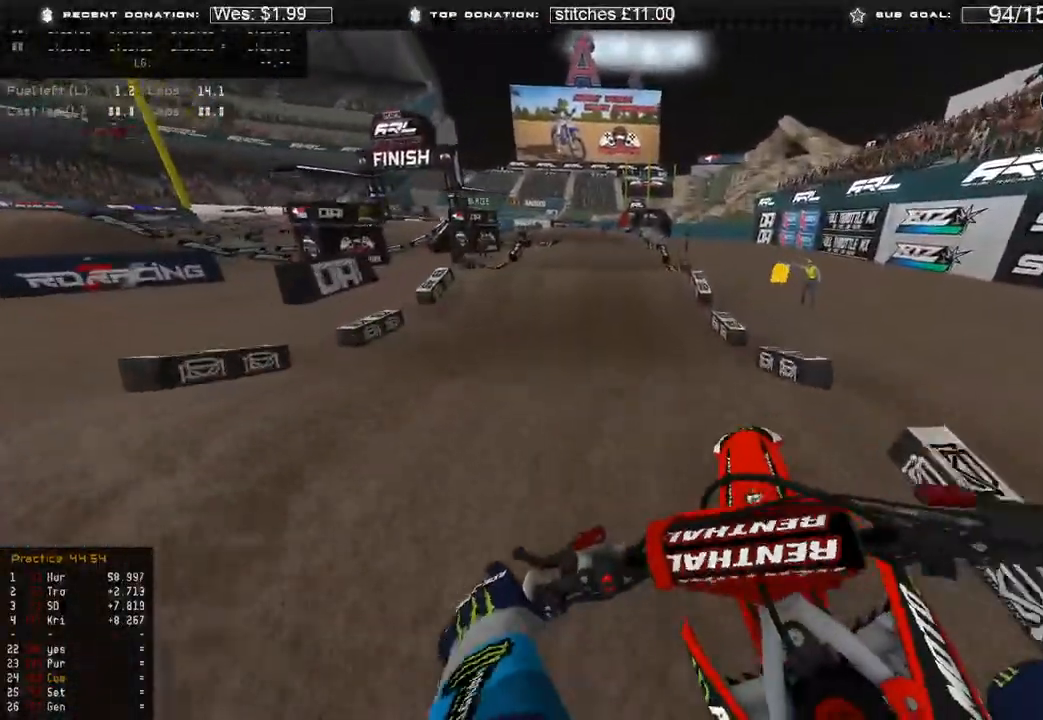
{"buttons": ["R2"], "left_stick": "center", "right_stick": "center", "events": [[67, "R3", "down"], [217, "left_stick", "center"], [250, "R3", "up"], [500, "right_stick", "center"]]}
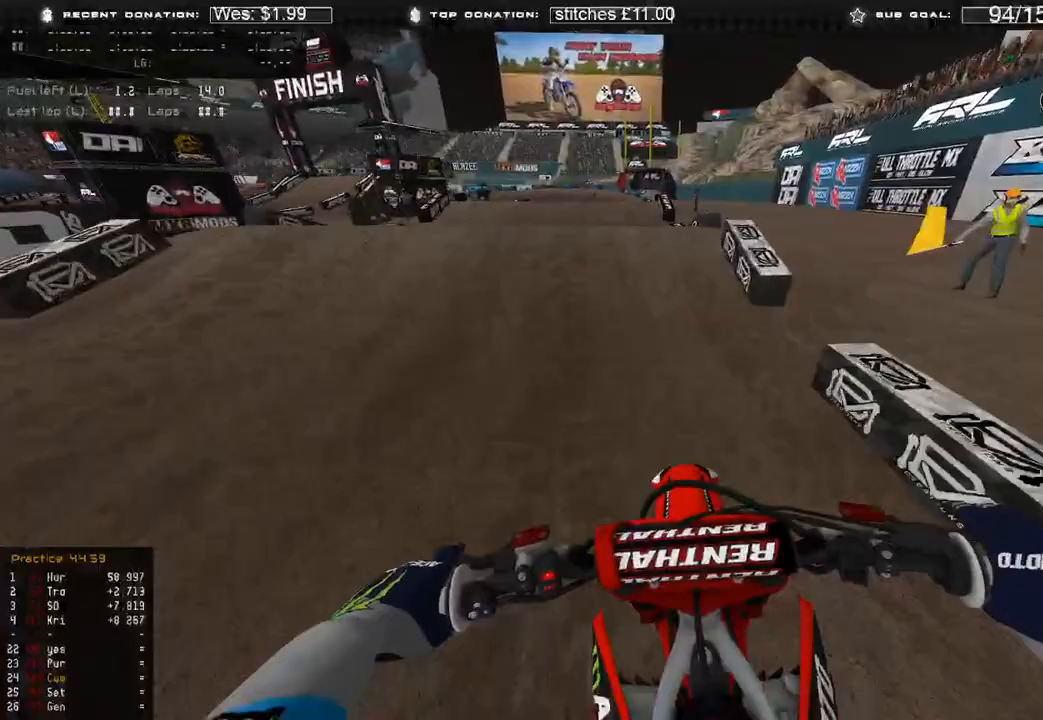
{"buttons": ["R2"], "left_stick": "center", "right_stick": "up", "events": [[217, "right_stick", "up"]]}
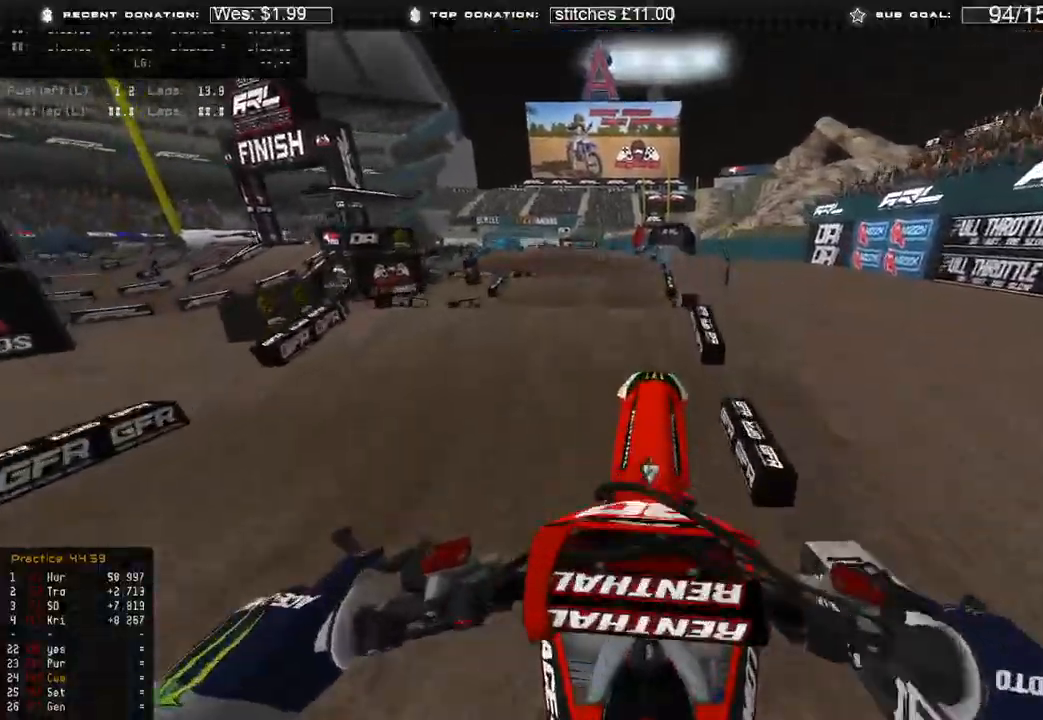
{"buttons": ["L2"], "left_stick": "up-left", "right_stick": "down", "events": [[17, "left_stick", "up-left"], [150, "R2", "up"], [200, "R3", "down"], [200, "right_stick", "up-right"], [300, "L2", "down"], [400, "R3", "up"], [450, "right_stick", "down"]]}
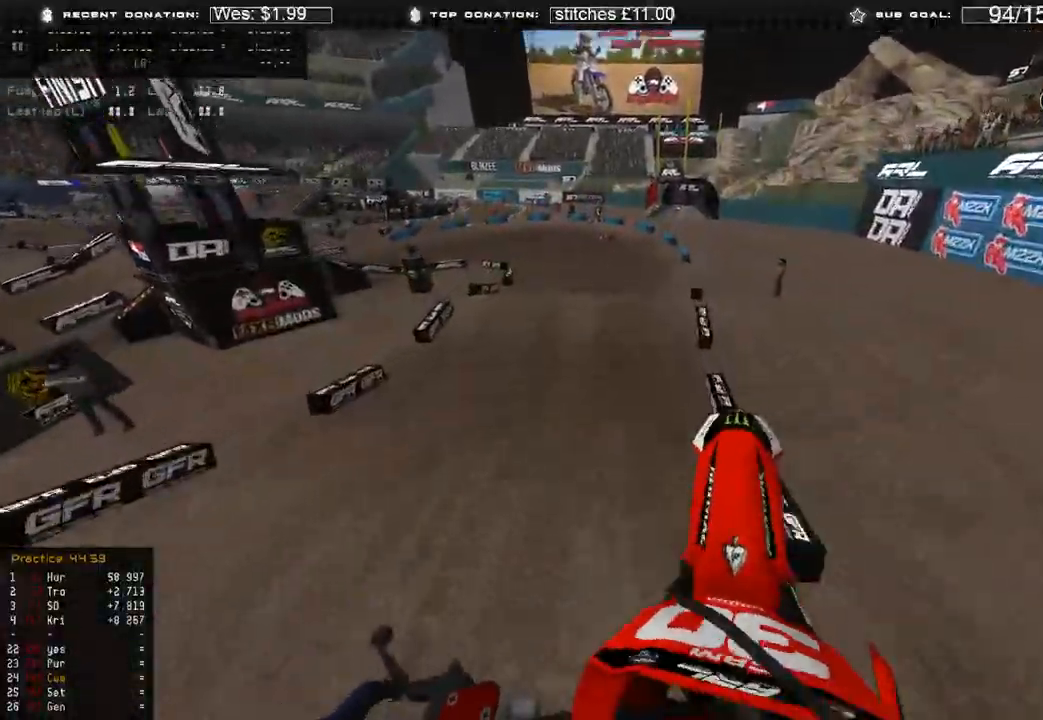
{"buttons": ["R2", "R3"], "left_stick": "up", "right_stick": "down-left", "events": [[33, "left_stick", "up"], [150, "L2", "up"], [167, "R2", "down"], [383, "right_stick", "down-left"], [450, "R3", "down"]]}
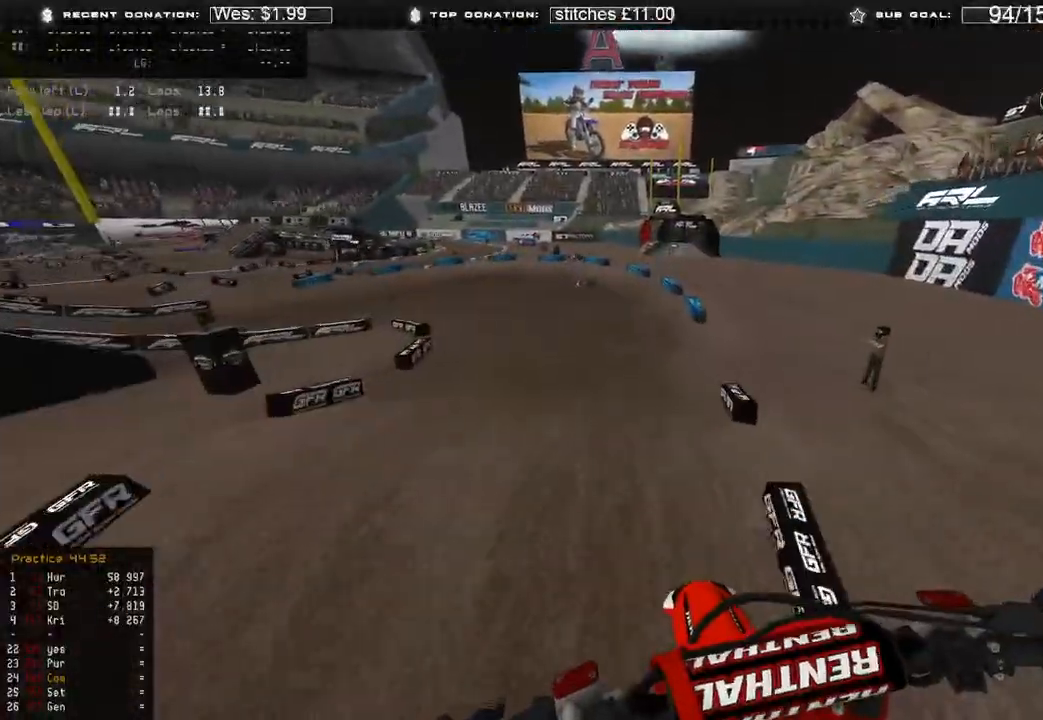
{"buttons": ["R2"], "left_stick": "up-left", "right_stick": "left", "events": [[50, "R3", "up"], [317, "R3", "down"], [317, "left_stick", "up-left"], [317, "right_stick", "left"], [417, "R3", "up"]]}
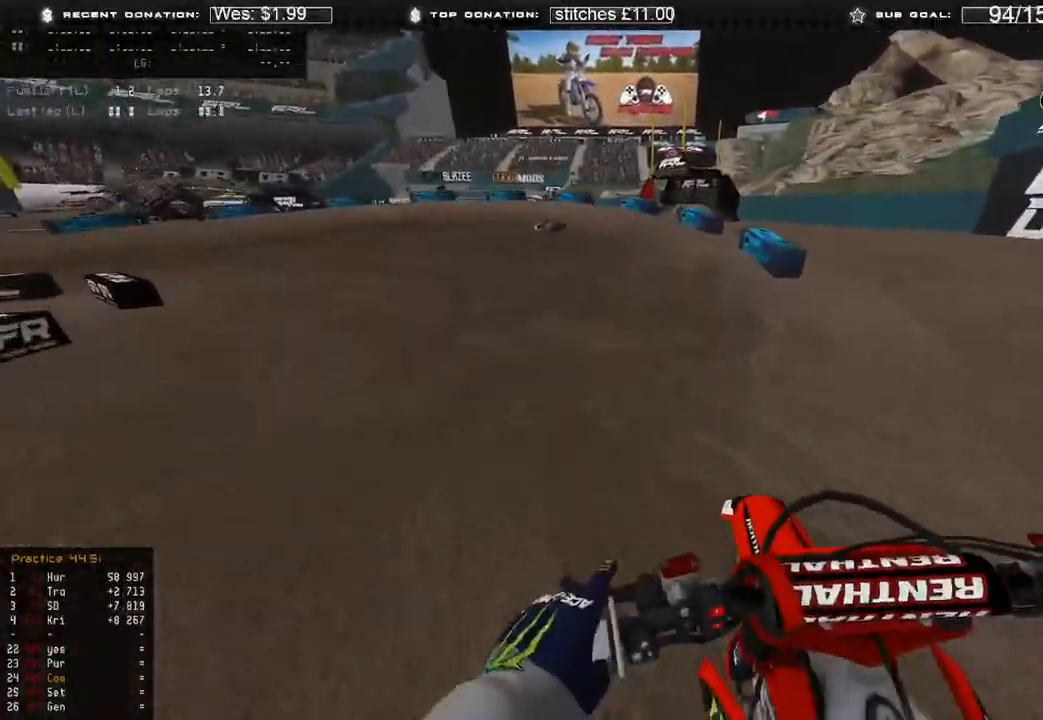
{"buttons": [], "left_stick": "up-left", "right_stick": "down", "events": [[450, "right_stick", "down"], [483, "R2", "up"]]}
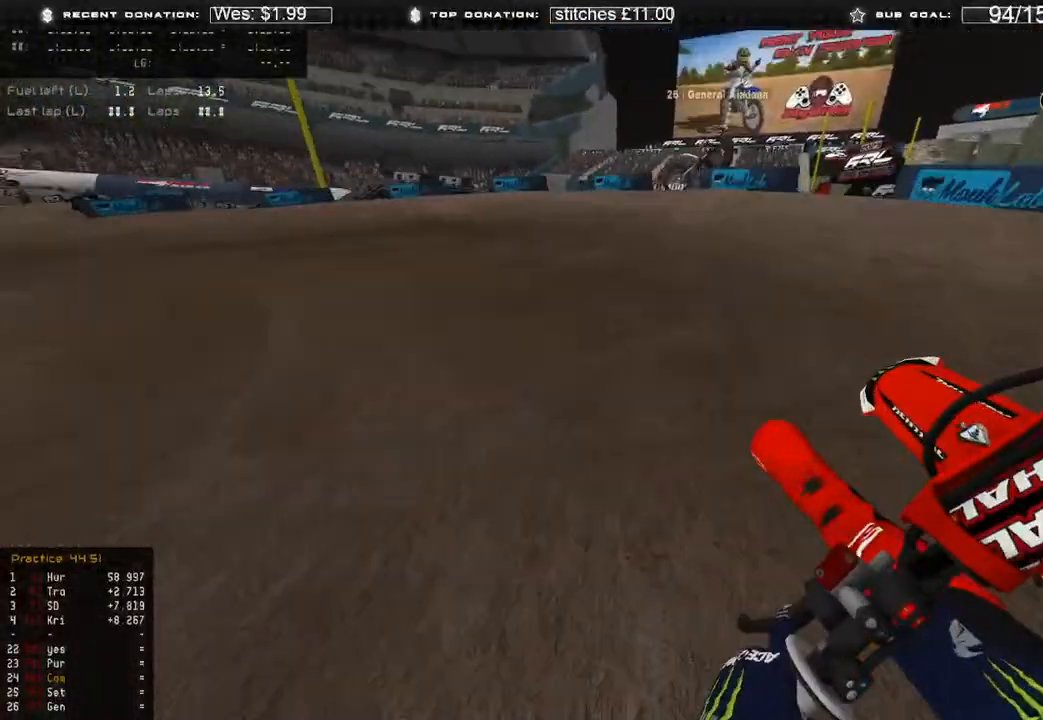
{"buttons": [], "left_stick": "up-left", "right_stick": "down-right", "events": [[33, "L2", "down"], [150, "right_stick", "down-right"], [350, "L2", "up"]]}
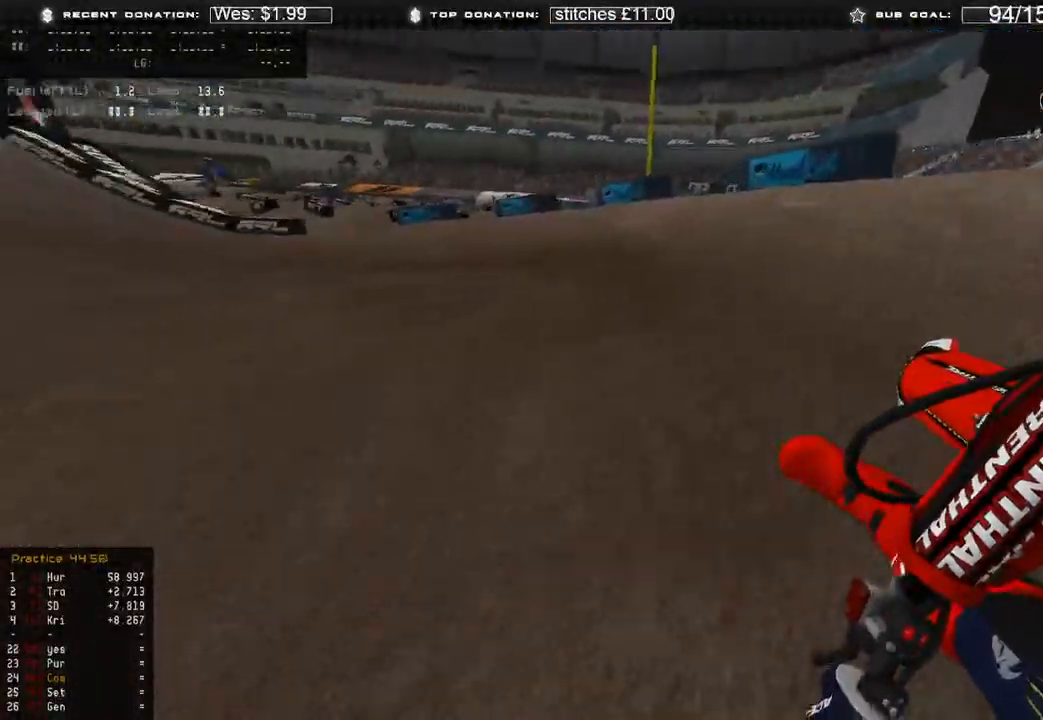
{"buttons": ["R2"], "left_stick": "up-left", "right_stick": "down-right", "events": [[233, "R2", "down"]]}
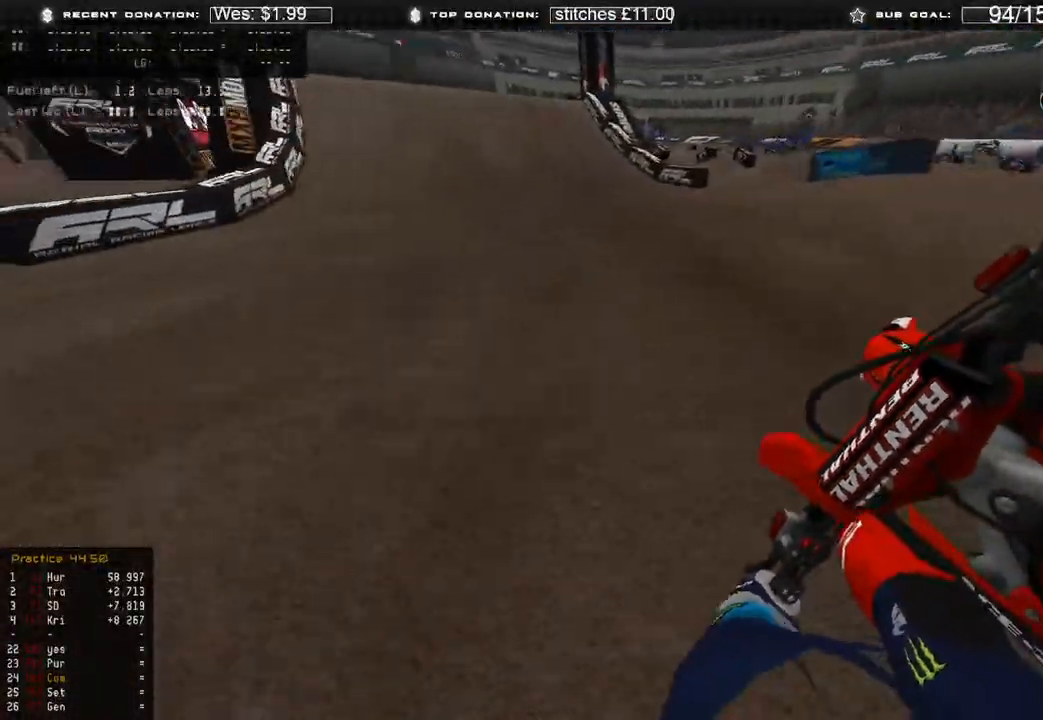
{"buttons": ["R2"], "left_stick": "up", "right_stick": "center", "events": [[283, "left_stick", "up"], [283, "right_stick", "down-left"], [300, "R3", "down"], [400, "R3", "up"], [433, "right_stick", "center"]]}